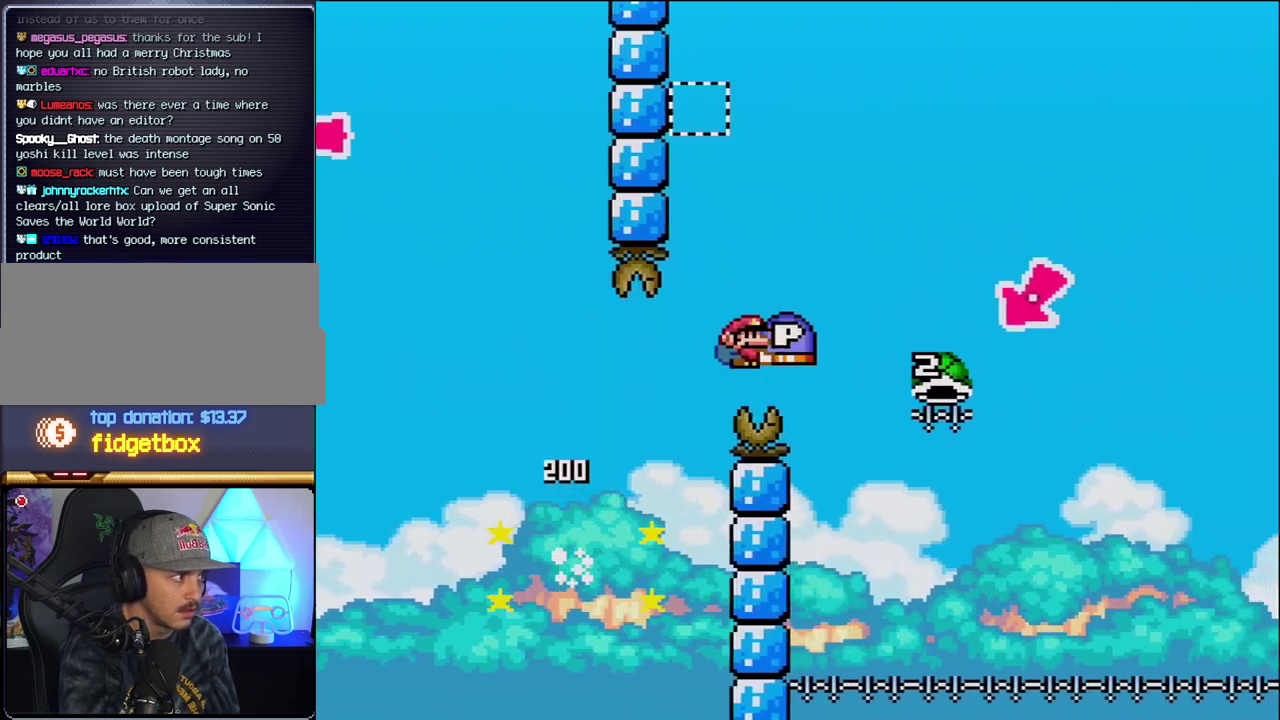
Gameplay with a controller (Nintendo layout); each line is a JSON object with the inputs held at the frame after it. "events" lists button and stick changes between this image and that frame as [ms after this image, input, new state], when the widget could be followed in between. Not read: L3 R3.
{"buttons": ["B", "Y", "DPAD_LEFT"], "events": [[383, "DPAD_LEFT", "down"], [383, "DPAD_RIGHT", "up"]]}
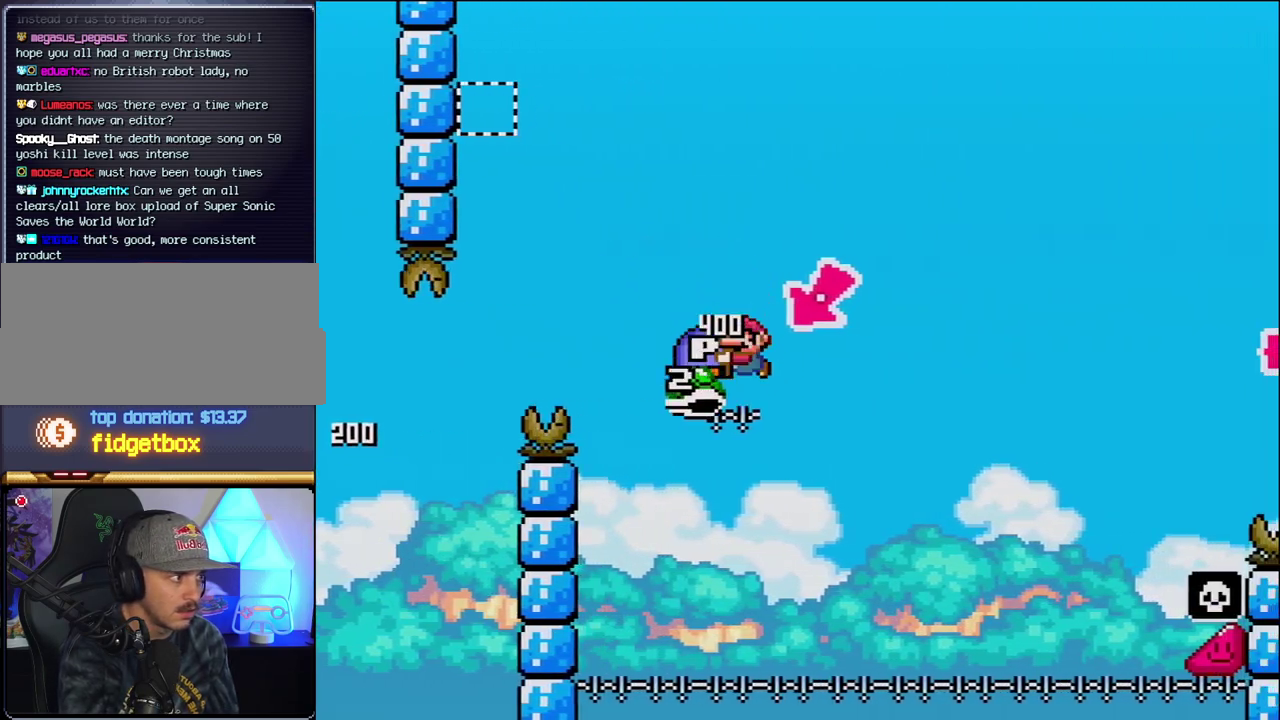
{"buttons": ["B", "Y", "DPAD_RIGHT"], "events": [[200, "DPAD_LEFT", "up"], [200, "DPAD_RIGHT", "down"]]}
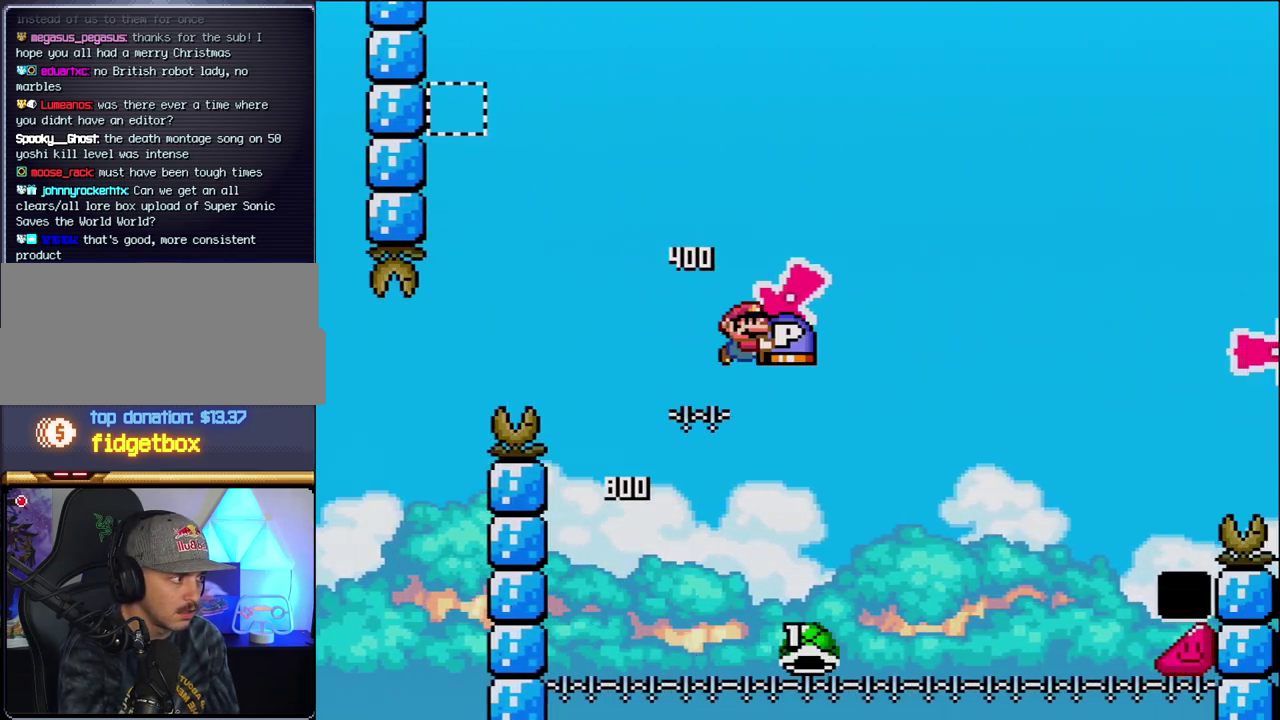
{"buttons": ["Y", "DPAD_RIGHT"], "events": [[433, "B", "up"]]}
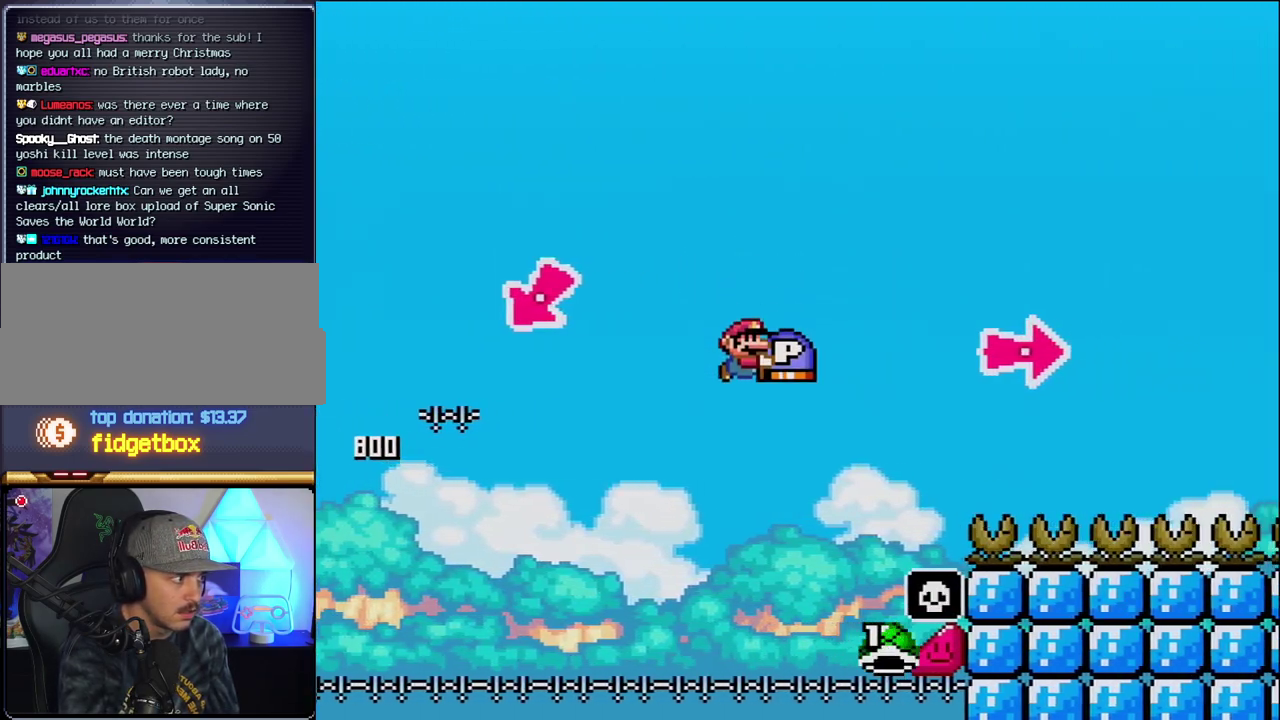
{"buttons": ["B", "Y", "DPAD_RIGHT"], "events": [[33, "B", "down"], [350, "Y", "up"], [467, "Y", "down"]]}
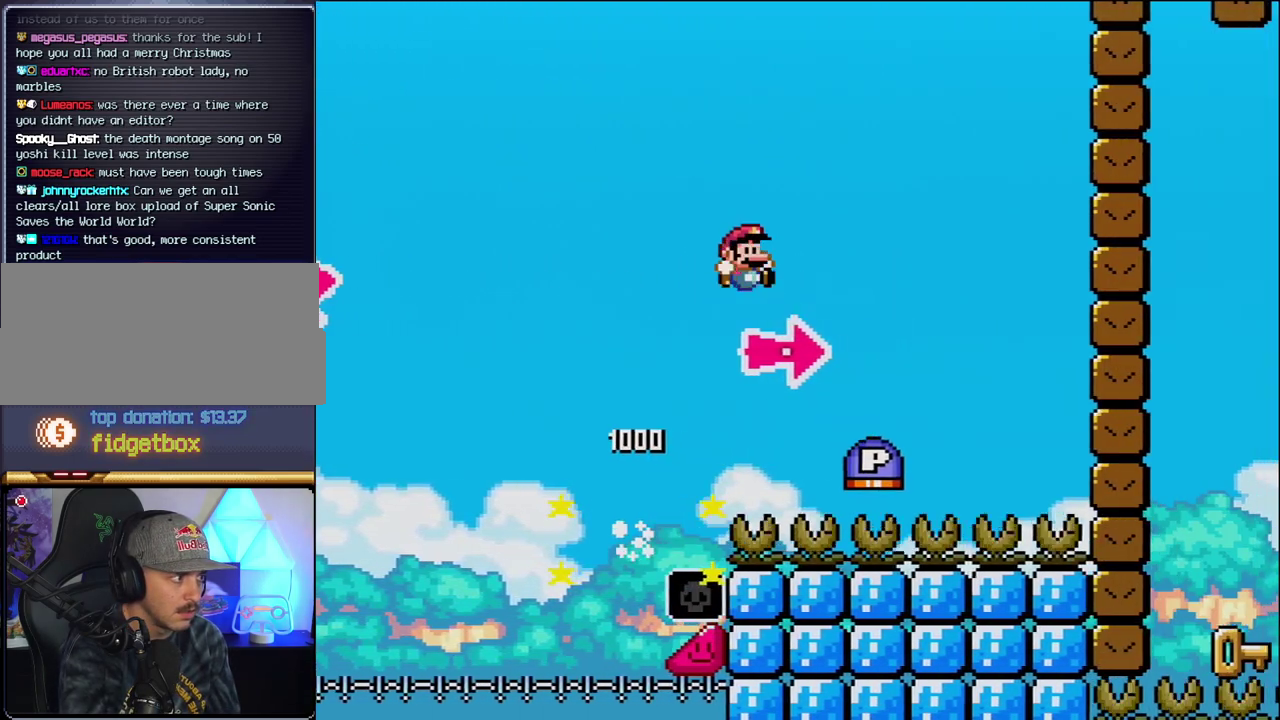
{"buttons": ["B", "DPAD_RIGHT"], "events": [[500, "Y", "up"]]}
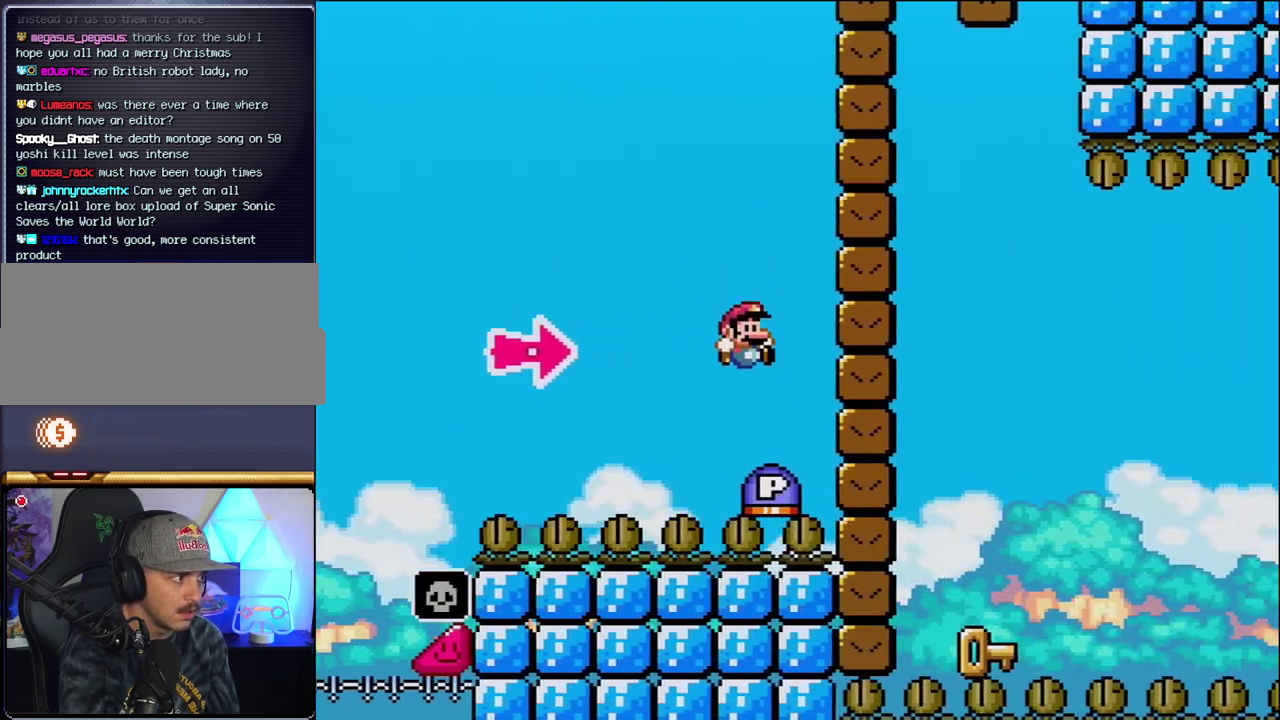
{"buttons": ["B", "Y", "DPAD_RIGHT"], "events": [[33, "B", "up"], [183, "B", "down"], [183, "Y", "down"], [250, "X", "down"], [317, "X", "up"]]}
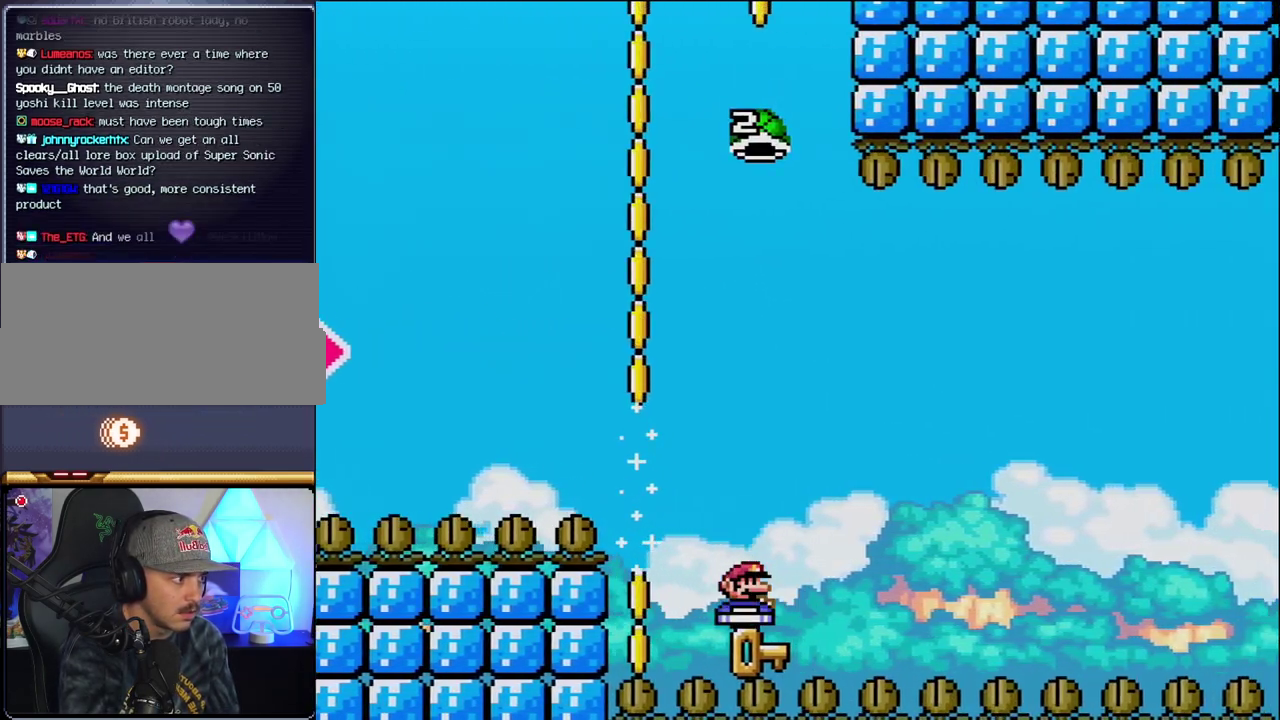
{"buttons": ["B", "Y"], "events": [[67, "DPAD_LEFT", "down"], [67, "DPAD_RIGHT", "up"], [100, "B", "up"], [100, "Y", "up"], [200, "B", "down"], [200, "Y", "down"], [317, "DPAD_LEFT", "up"], [317, "DPAD_RIGHT", "down"], [450, "DPAD_RIGHT", "up"]]}
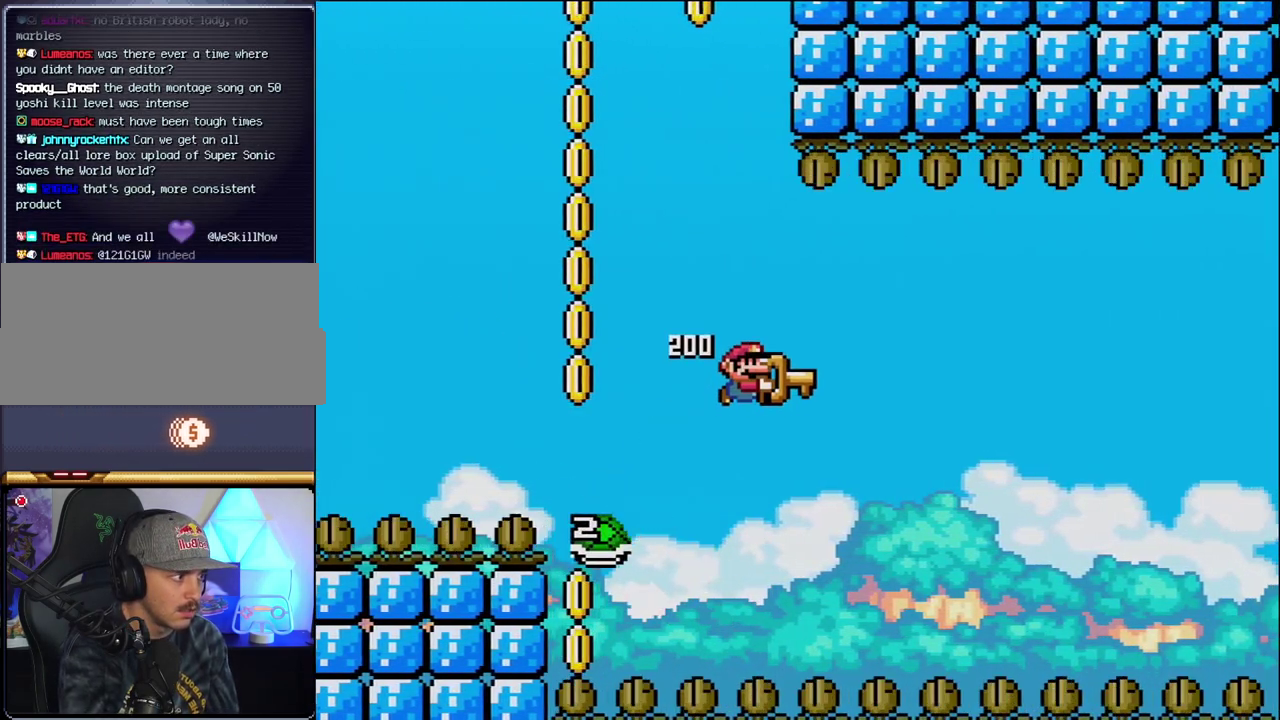
{"buttons": ["B", "Y", "DPAD_RIGHT"], "events": [[133, "DPAD_RIGHT", "down"], [317, "DPAD_RIGHT", "up"], [450, "DPAD_RIGHT", "down"]]}
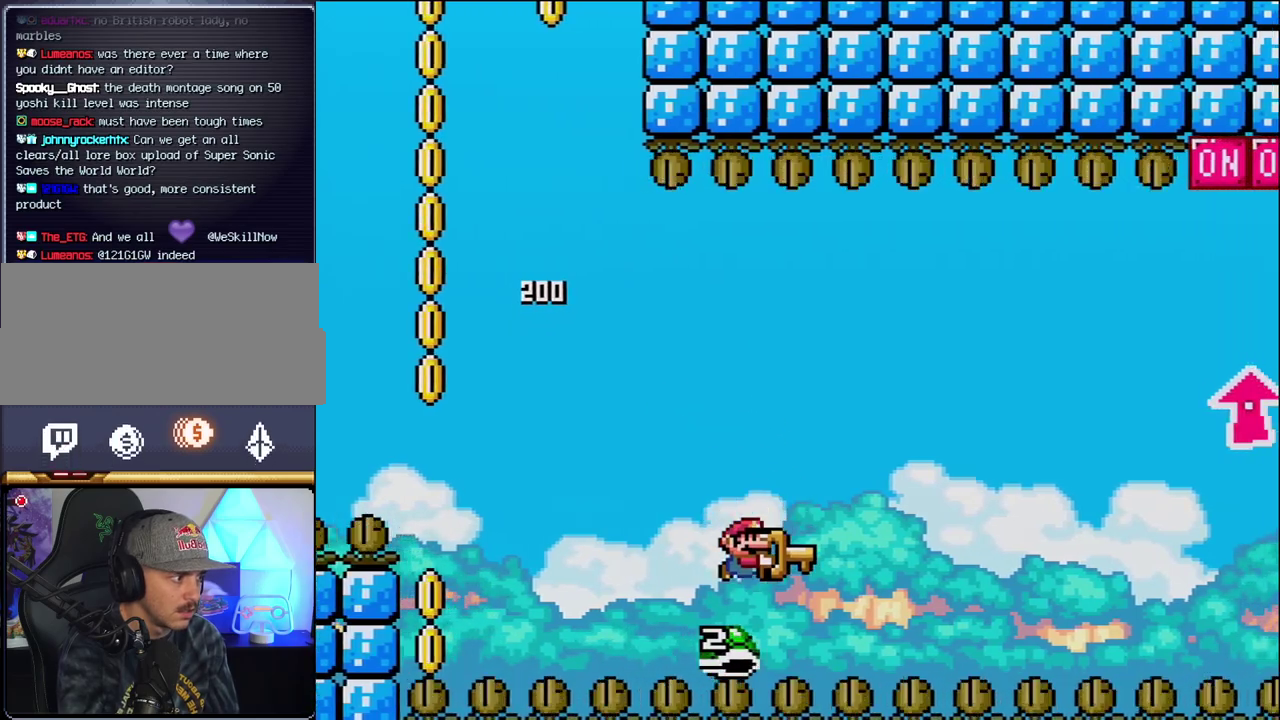
{"buttons": ["B", "Y", "DPAD_UP", "DPAD_RIGHT"], "events": [[500, "DPAD_UP", "down"]]}
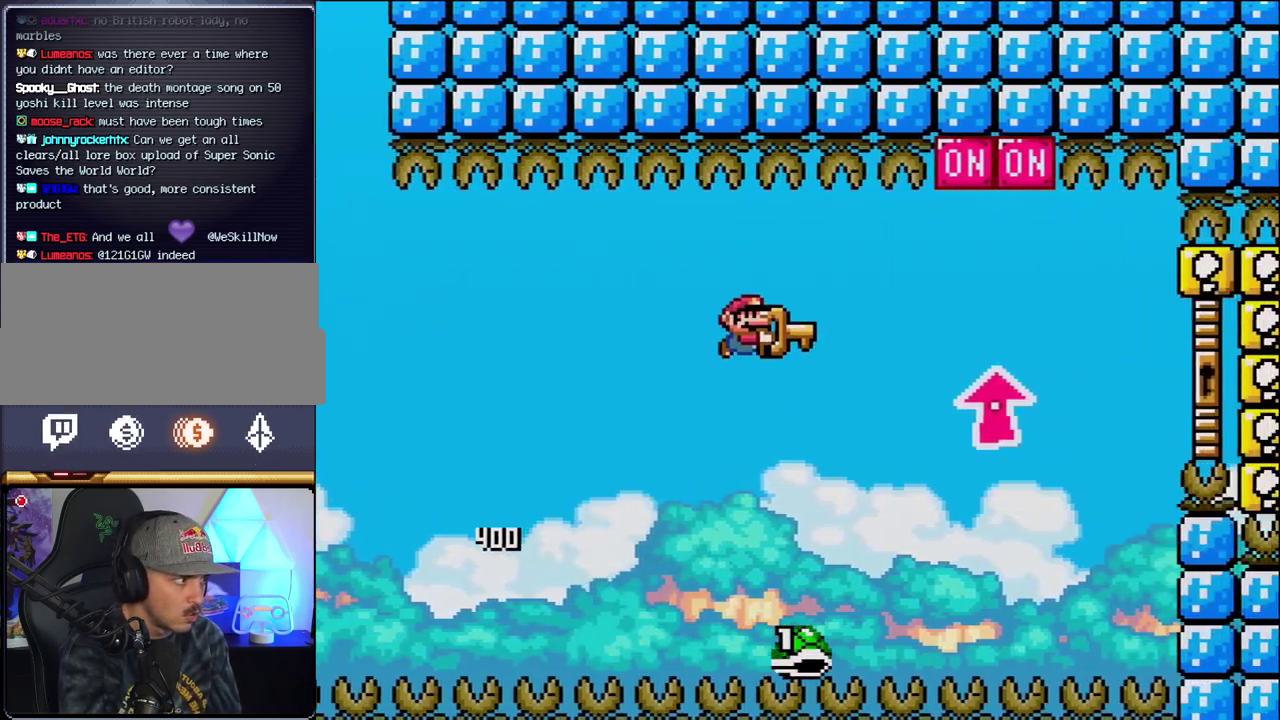
{"buttons": ["B", "Y", "DPAD_UP", "DPAD_RIGHT"], "events": [[350, "Y", "up"], [467, "Y", "down"]]}
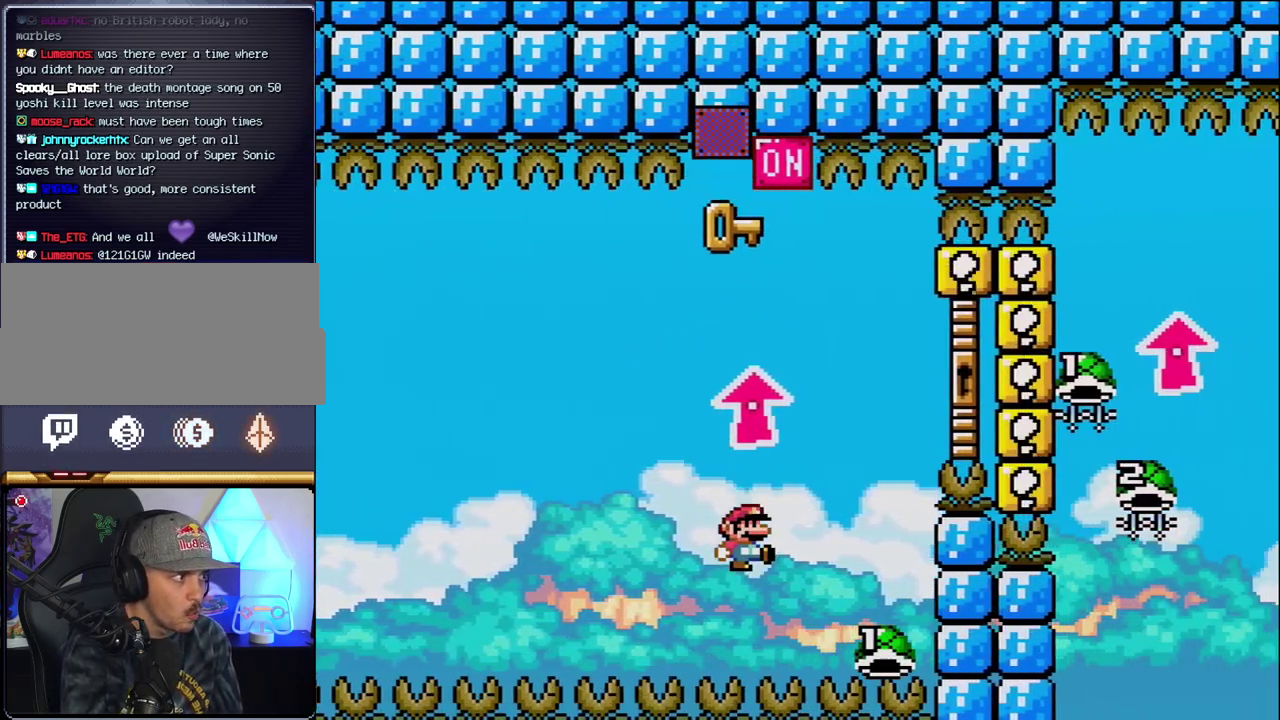
{"buttons": ["B", "Y", "DPAD_RIGHT"], "events": [[100, "DPAD_RIGHT", "up"], [133, "DPAD_LEFT", "down"], [200, "DPAD_LEFT", "up"], [217, "DPAD_RIGHT", "down"], [217, "DPAD_UP", "up"], [350, "DPAD_UP", "down"], [417, "DPAD_UP", "up"]]}
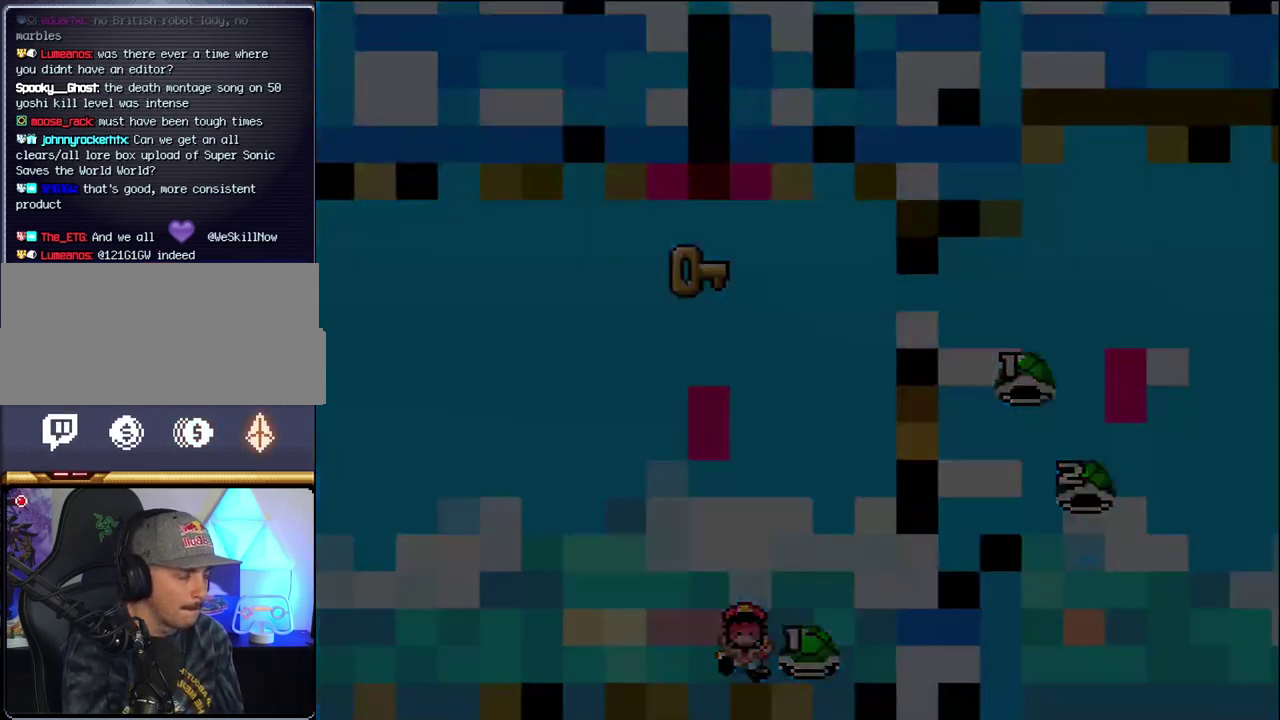
{"buttons": ["Y"], "events": [[33, "DPAD_RIGHT", "up"], [133, "B", "up"]]}
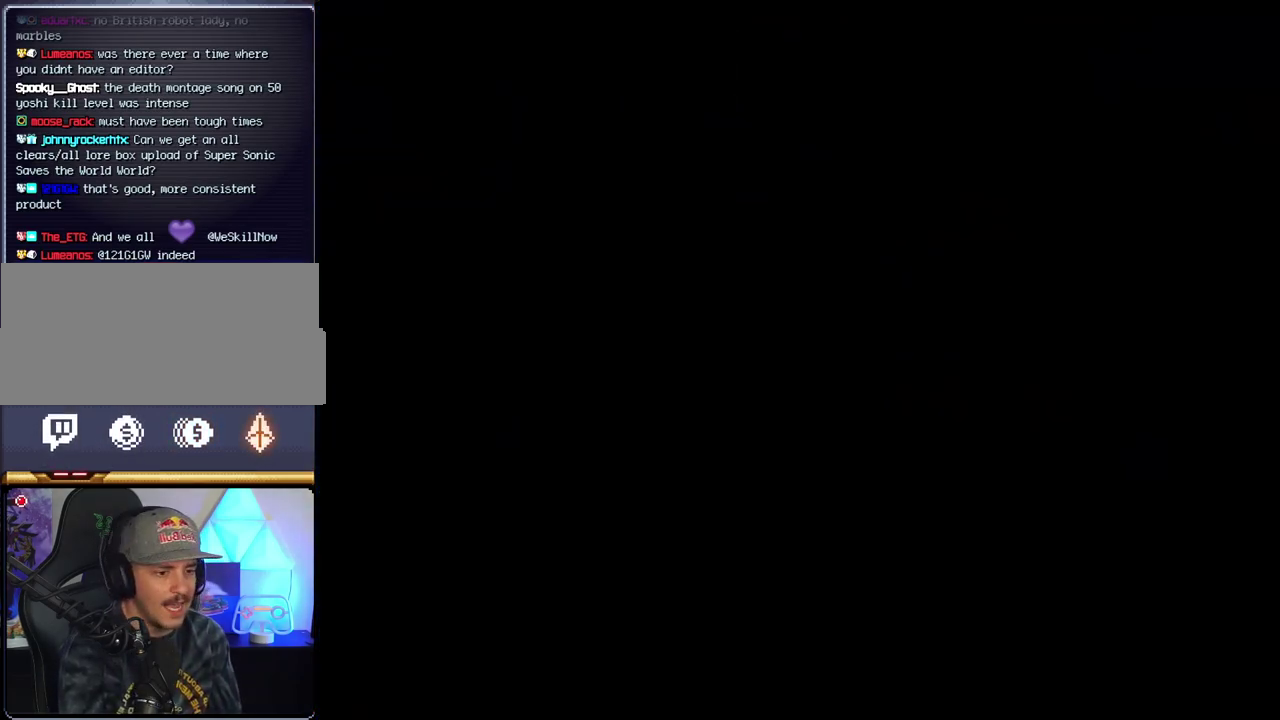
{"buttons": ["Y"], "events": []}
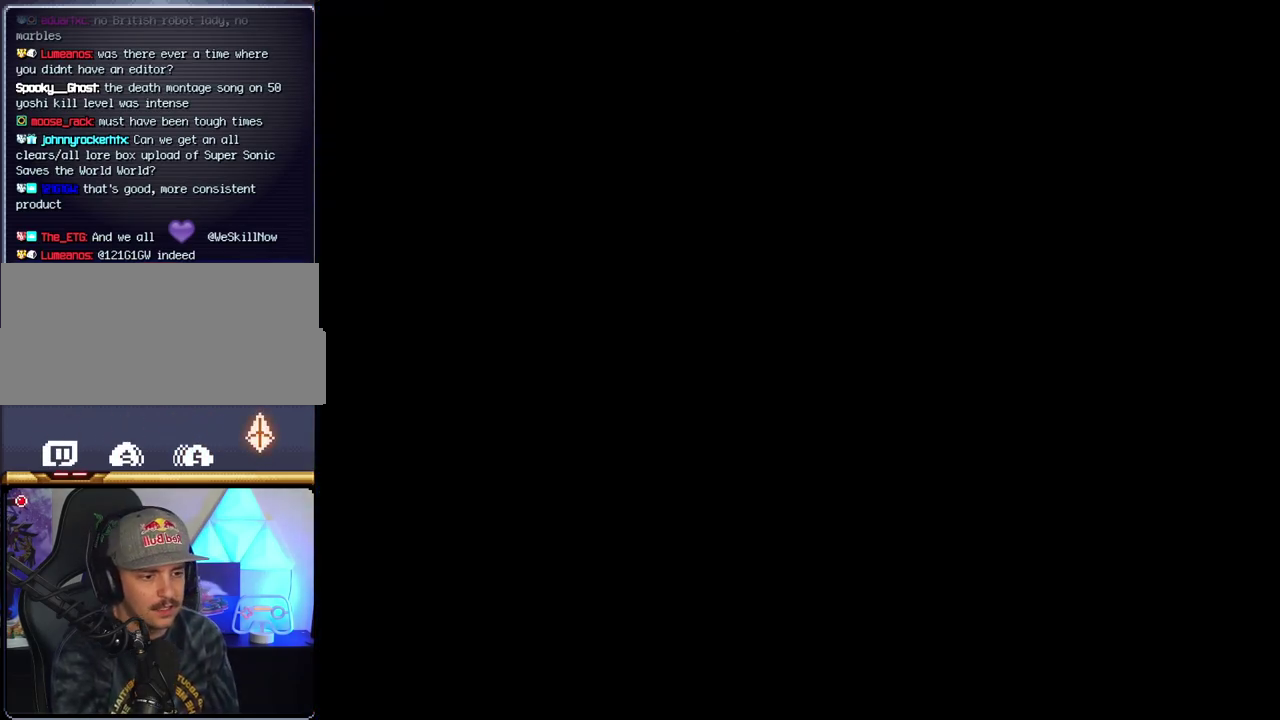
{"buttons": ["Y"], "events": []}
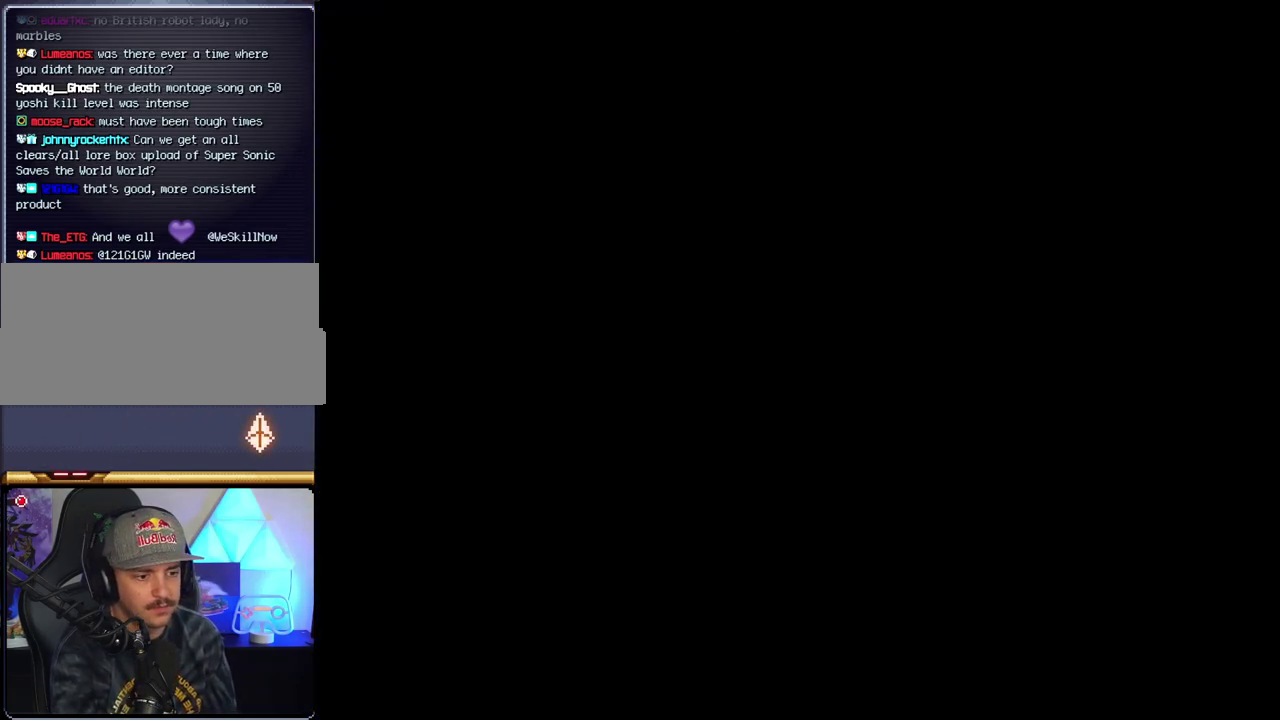
{"buttons": ["B"], "events": [[383, "B", "down"], [383, "Y", "up"]]}
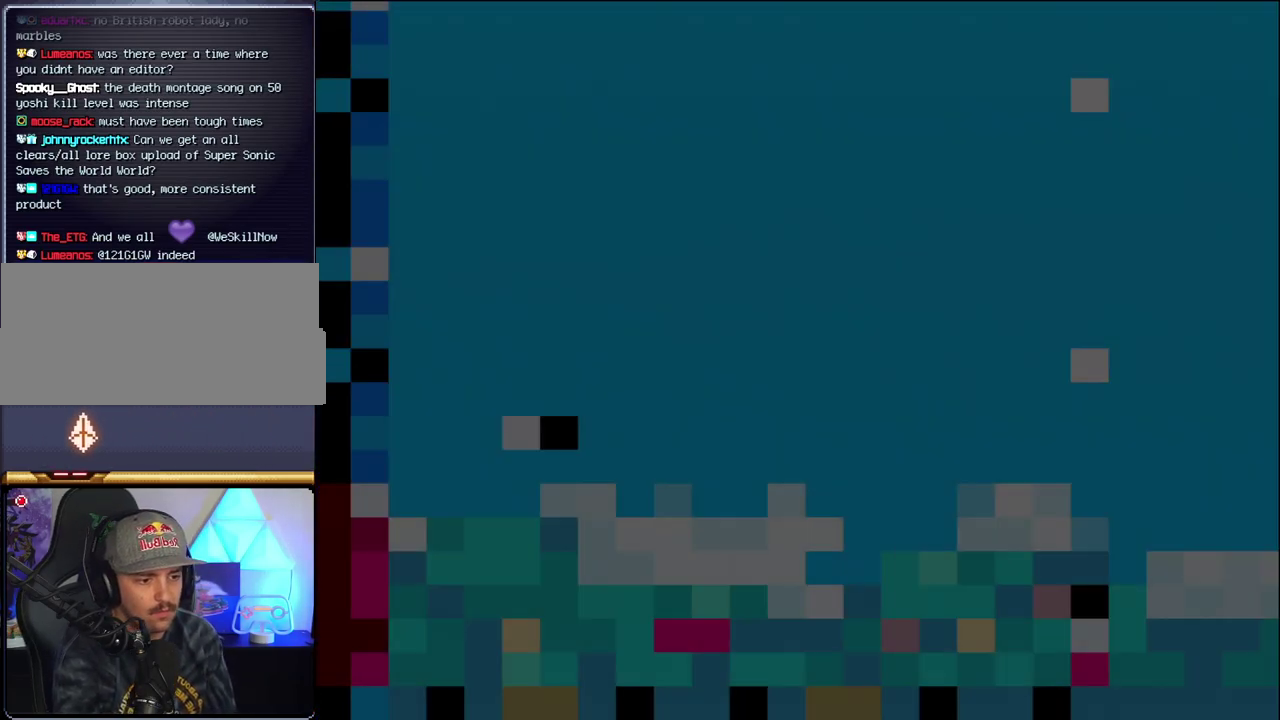
{"buttons": ["B", "DPAD_LEFT"], "events": [[167, "DPAD_LEFT", "down"], [317, "DPAD_LEFT", "up"], [450, "DPAD_LEFT", "down"]]}
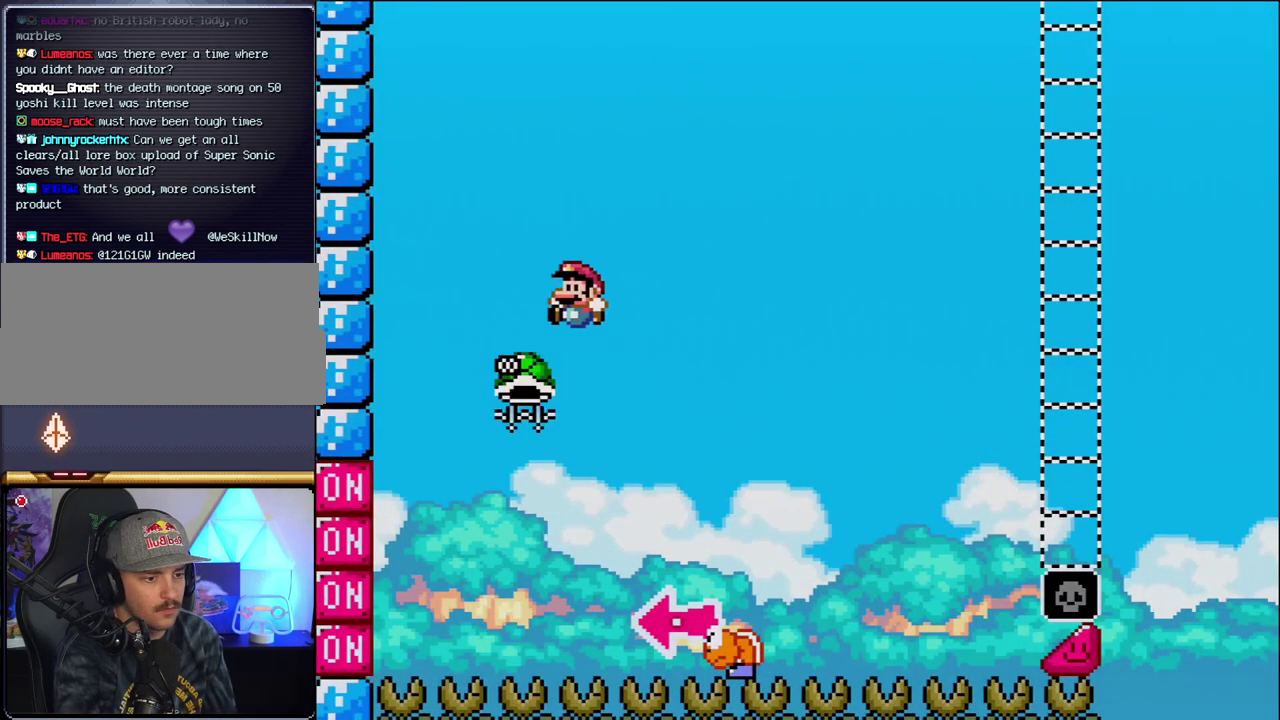
{"buttons": ["B", "Y", "DPAD_RIGHT"], "events": [[233, "DPAD_LEFT", "up"], [283, "DPAD_RIGHT", "down"], [383, "Y", "down"]]}
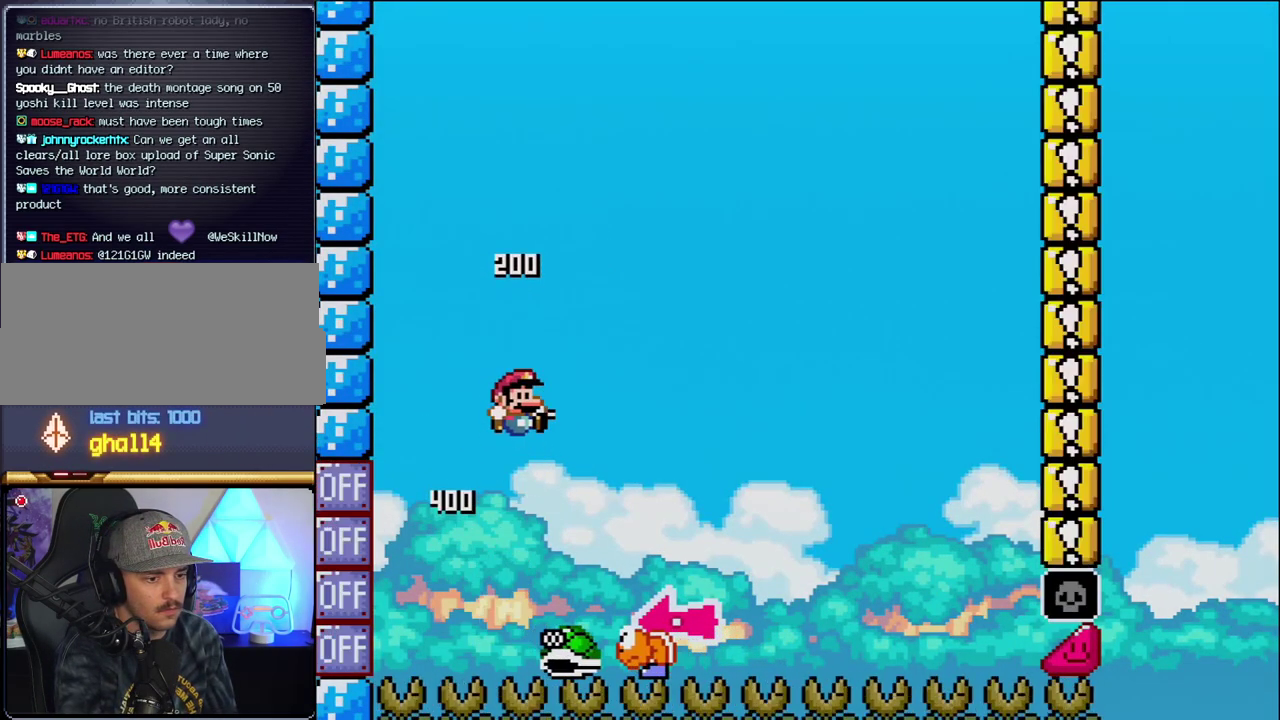
{"buttons": ["B", "Y", "DPAD_RIGHT"], "events": [[317, "DPAD_RIGHT", "up"], [350, "DPAD_LEFT", "down"], [500, "DPAD_LEFT", "up"], [500, "DPAD_RIGHT", "down"]]}
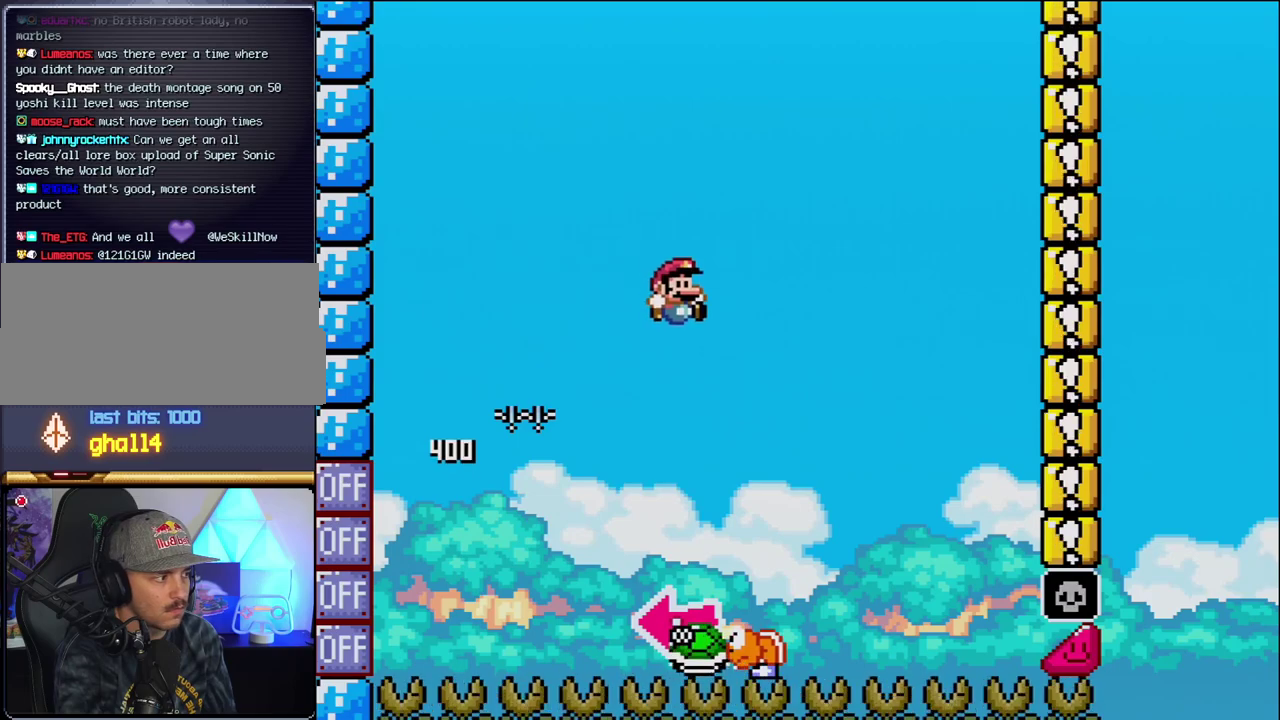
{"buttons": ["B"], "events": [[133, "B", "up"], [217, "DPAD_LEFT", "down"], [217, "DPAD_RIGHT", "up"], [283, "B", "down"], [433, "DPAD_LEFT", "up"], [500, "Y", "up"]]}
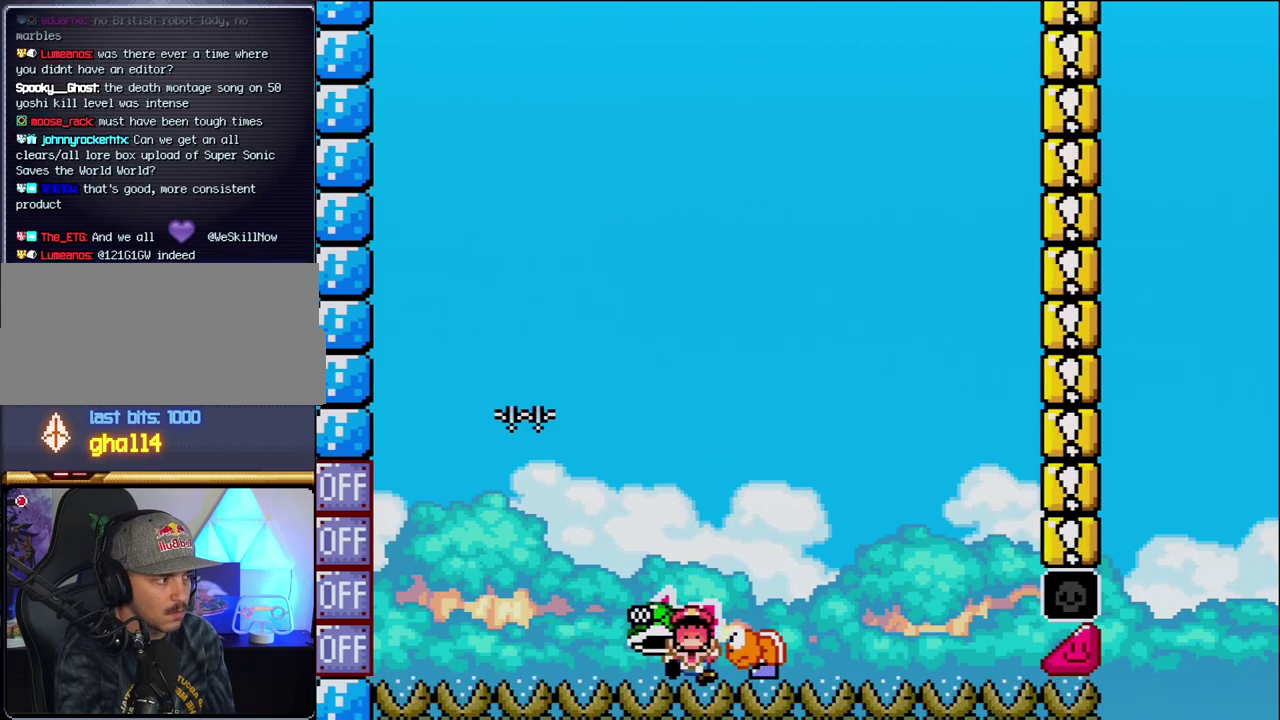
{"buttons": ["Y"], "events": [[200, "Y", "down"], [350, "B", "up"]]}
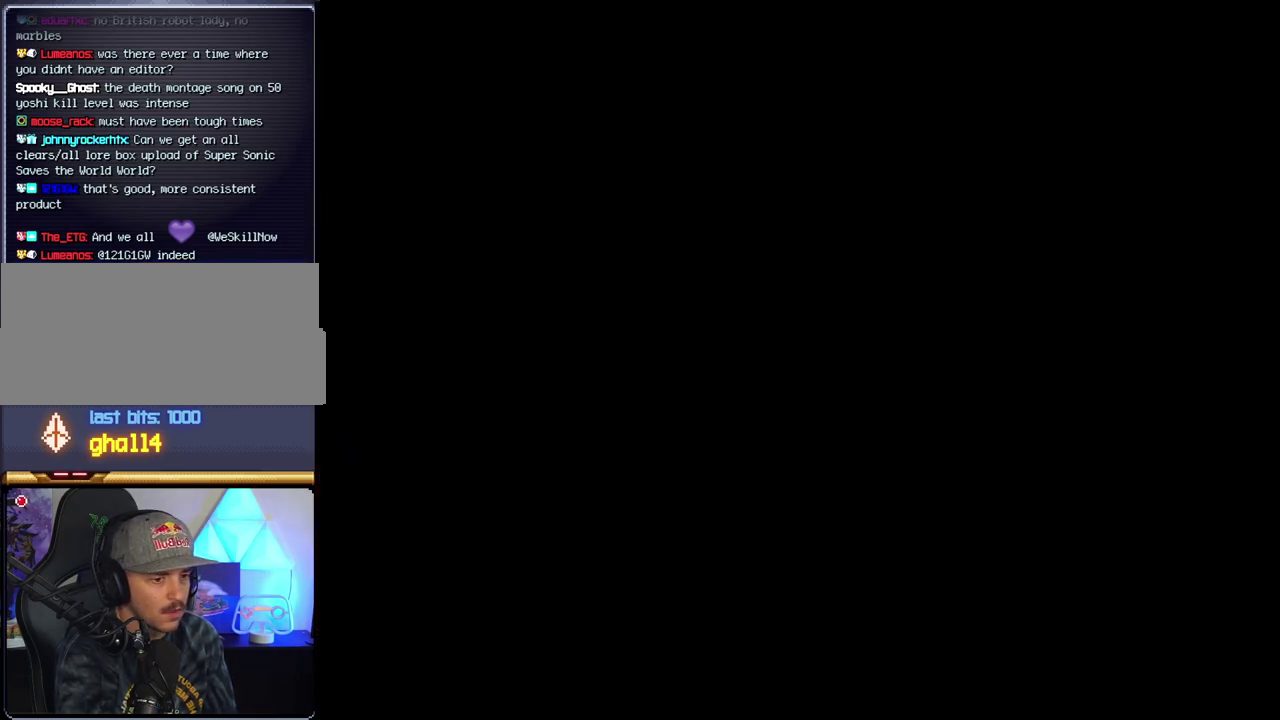
{"buttons": ["Y"], "events": []}
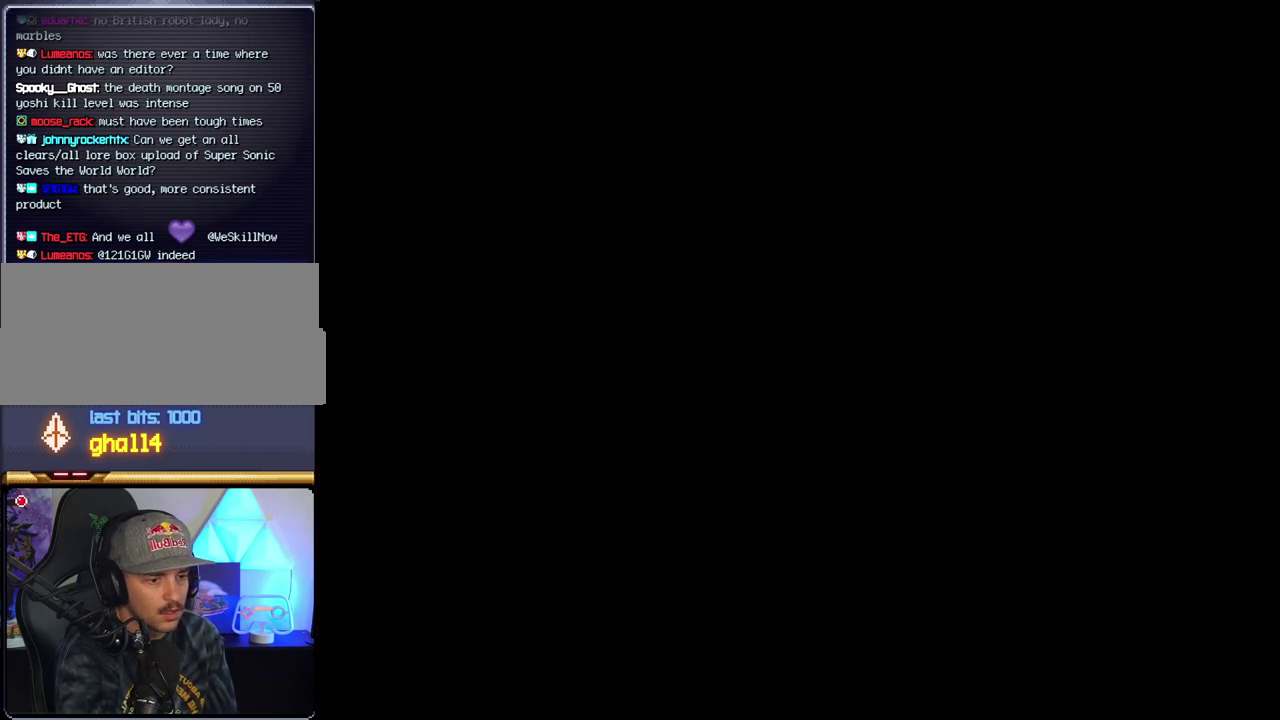
{"buttons": ["Y"], "events": []}
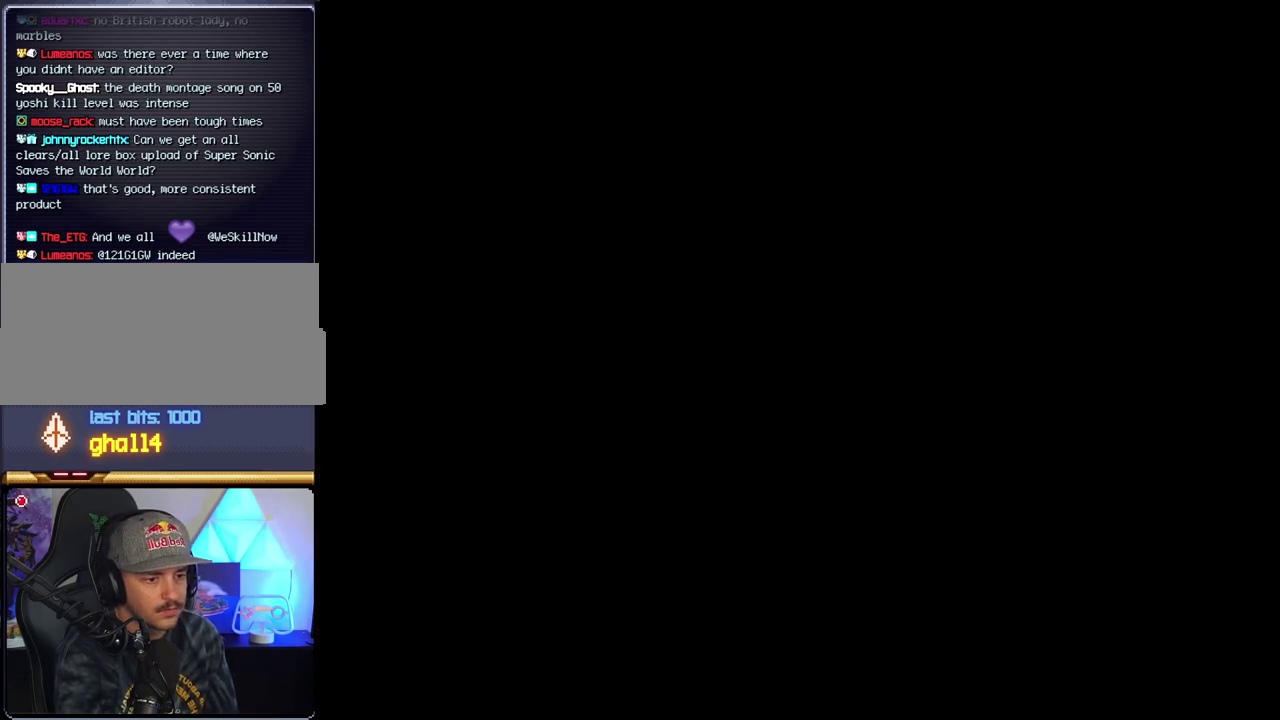
{"buttons": ["Y"], "events": []}
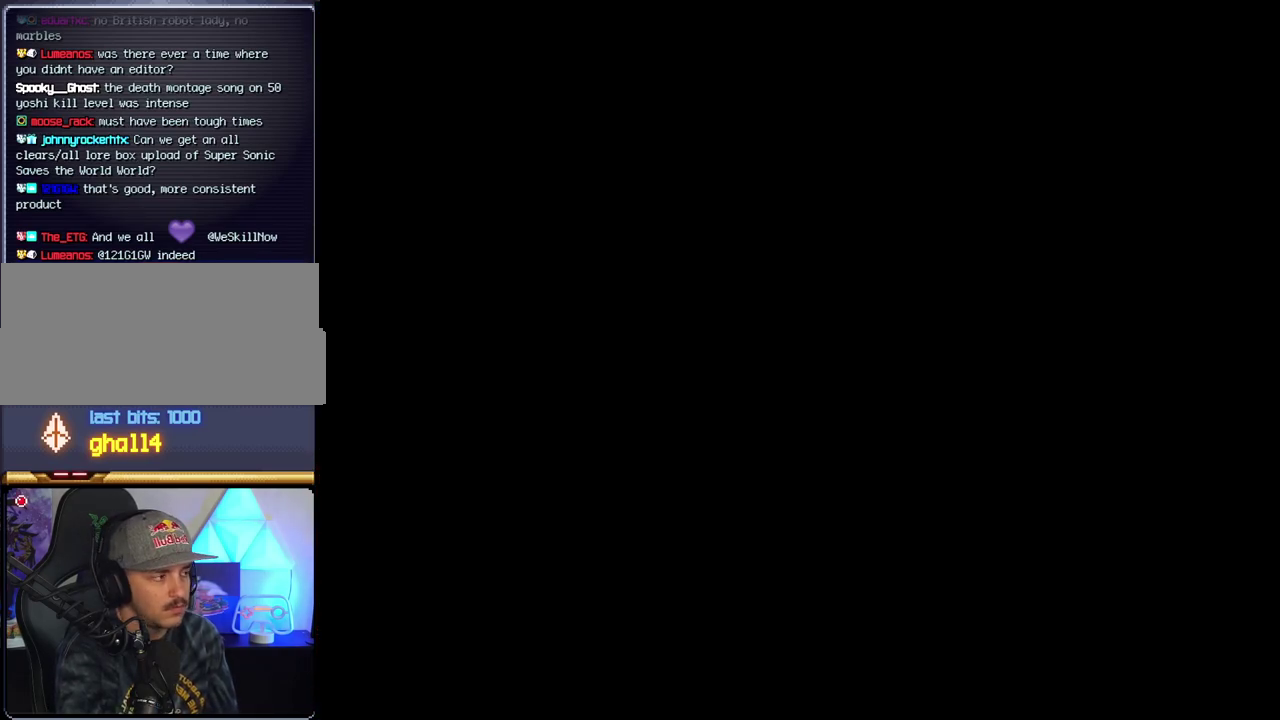
{"buttons": ["B"], "events": [[167, "B", "down"], [167, "Y", "up"]]}
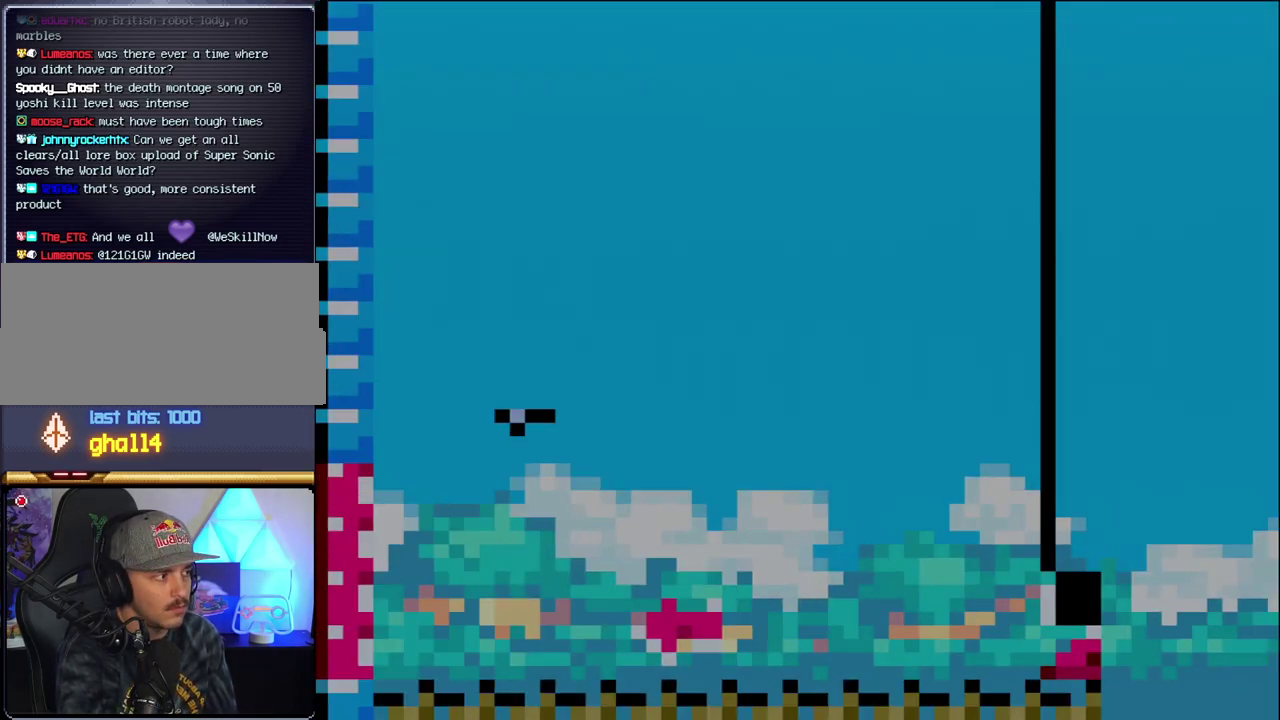
{"buttons": ["B"], "events": [[217, "DPAD_LEFT", "down"], [450, "DPAD_LEFT", "up"]]}
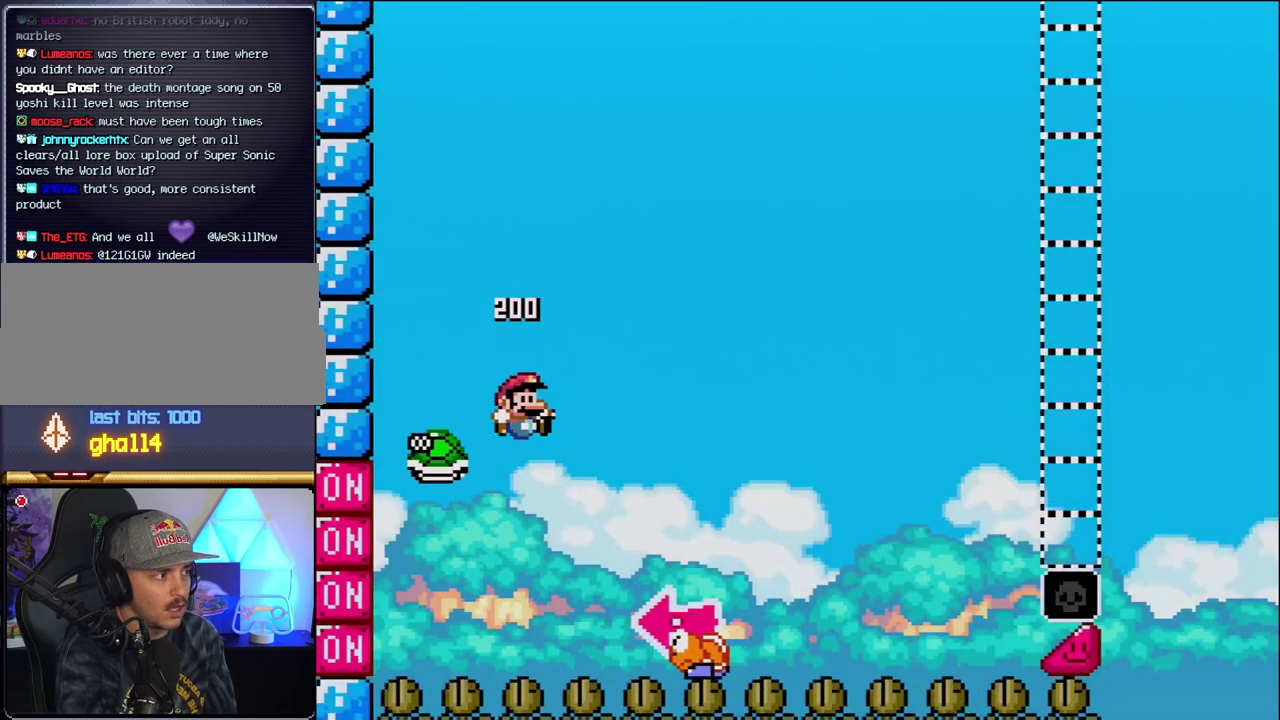
{"buttons": ["B", "Y"], "events": [[33, "DPAD_RIGHT", "down"], [250, "Y", "down"], [467, "DPAD_RIGHT", "up"]]}
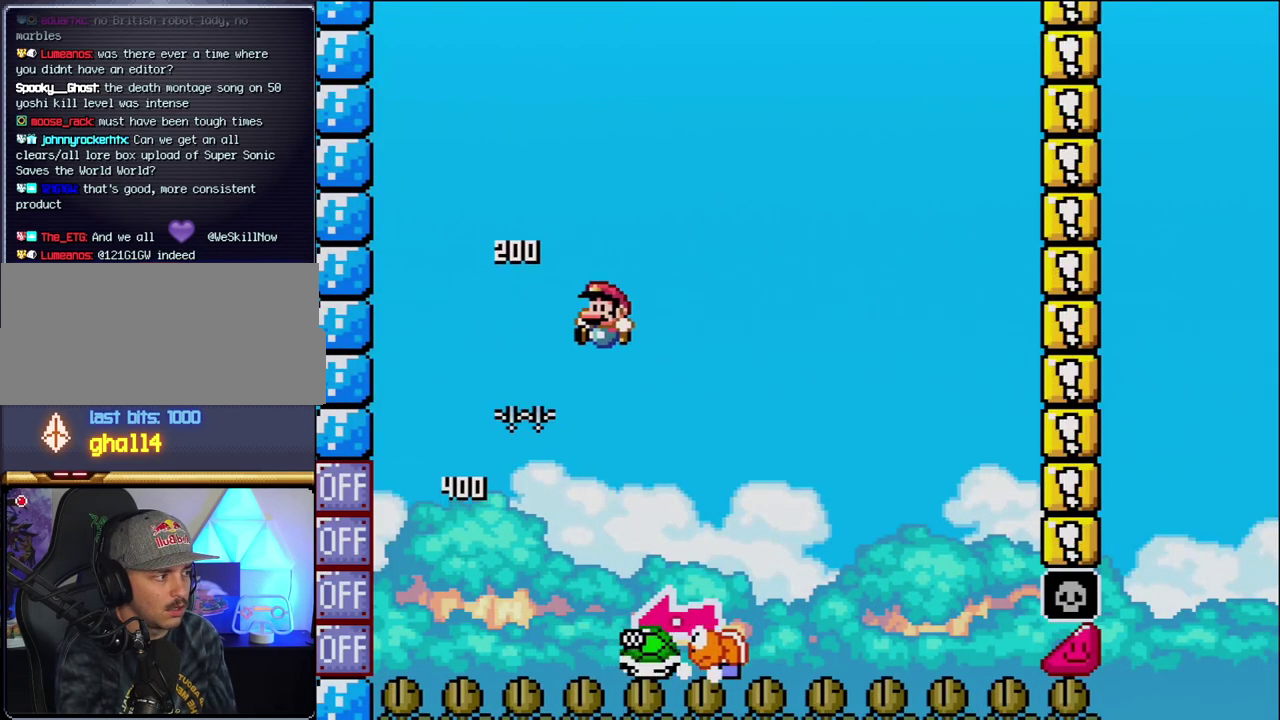
{"buttons": ["Y", "DPAD_RIGHT"], "events": [[33, "DPAD_LEFT", "down"], [167, "DPAD_LEFT", "up"], [167, "DPAD_RIGHT", "down"], [183, "B", "up"]]}
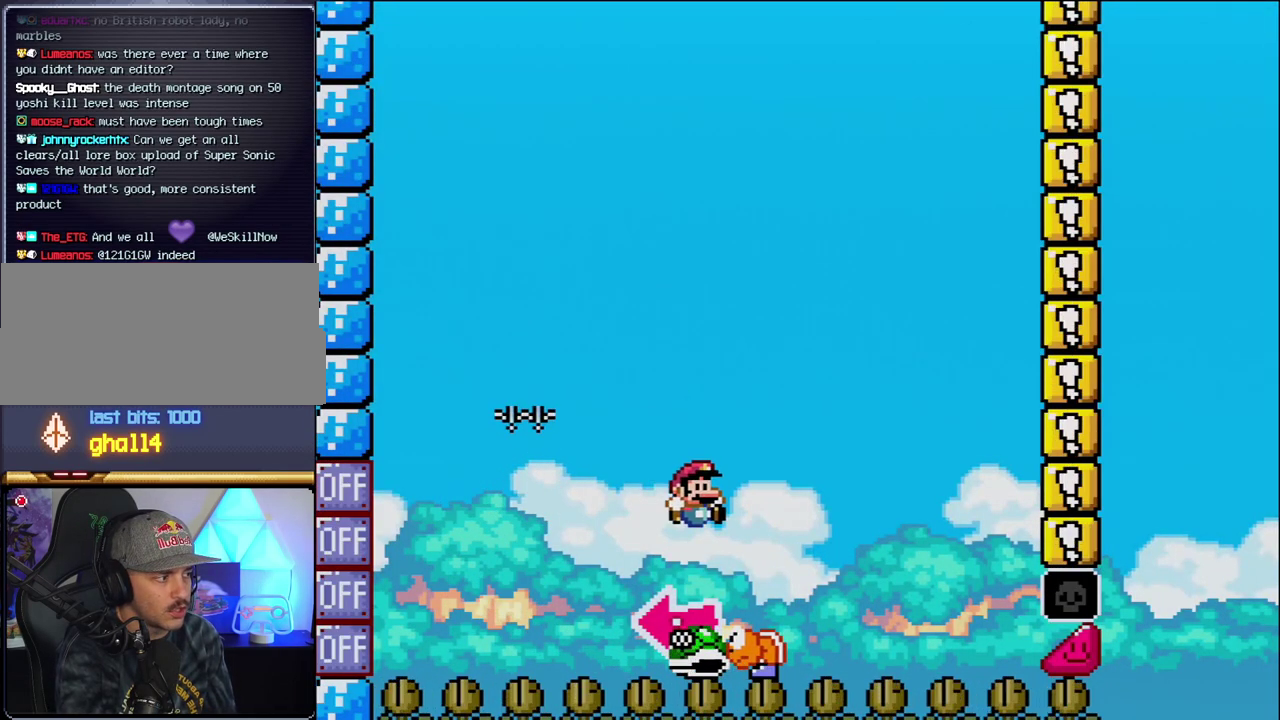
{"buttons": ["B", "Y", "DPAD_RIGHT"], "events": [[67, "B", "down"], [67, "DPAD_LEFT", "down"], [67, "DPAD_RIGHT", "up"], [250, "Y", "up"], [383, "DPAD_LEFT", "up"], [417, "Y", "down"], [500, "DPAD_RIGHT", "down"]]}
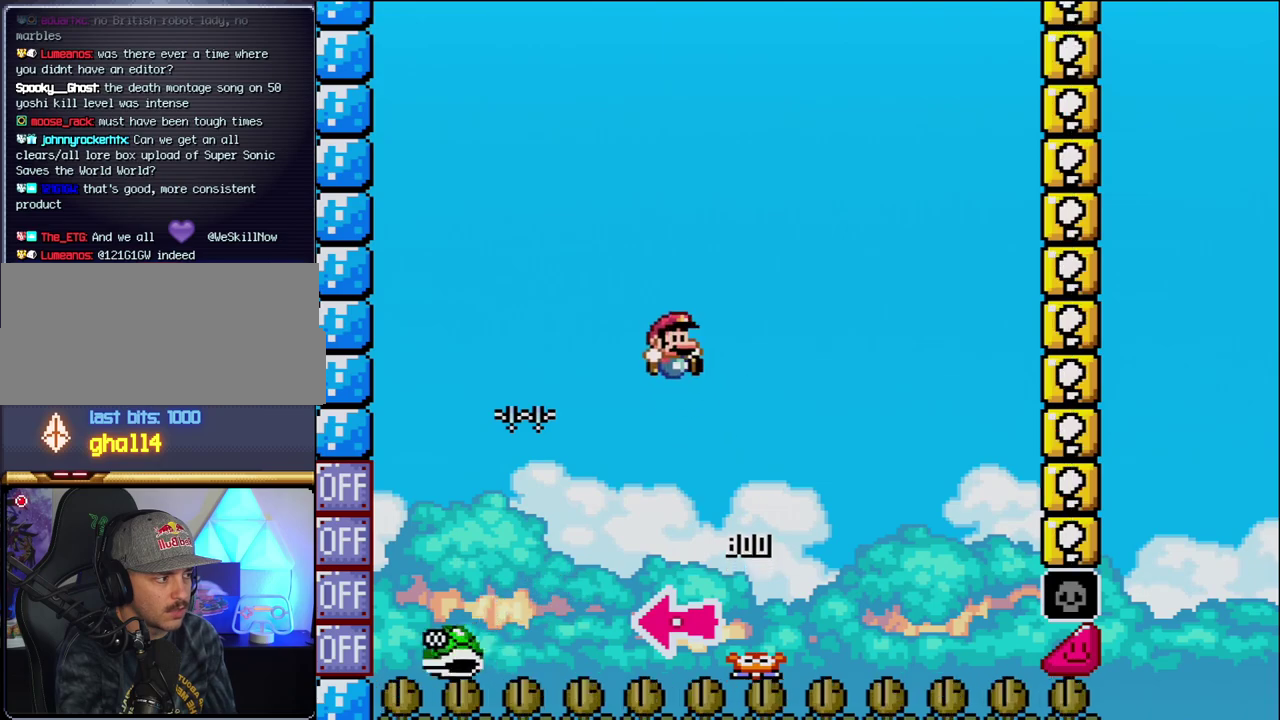
{"buttons": ["B", "Y", "DPAD_RIGHT"], "events": [[283, "DPAD_RIGHT", "up"], [383, "DPAD_RIGHT", "down"]]}
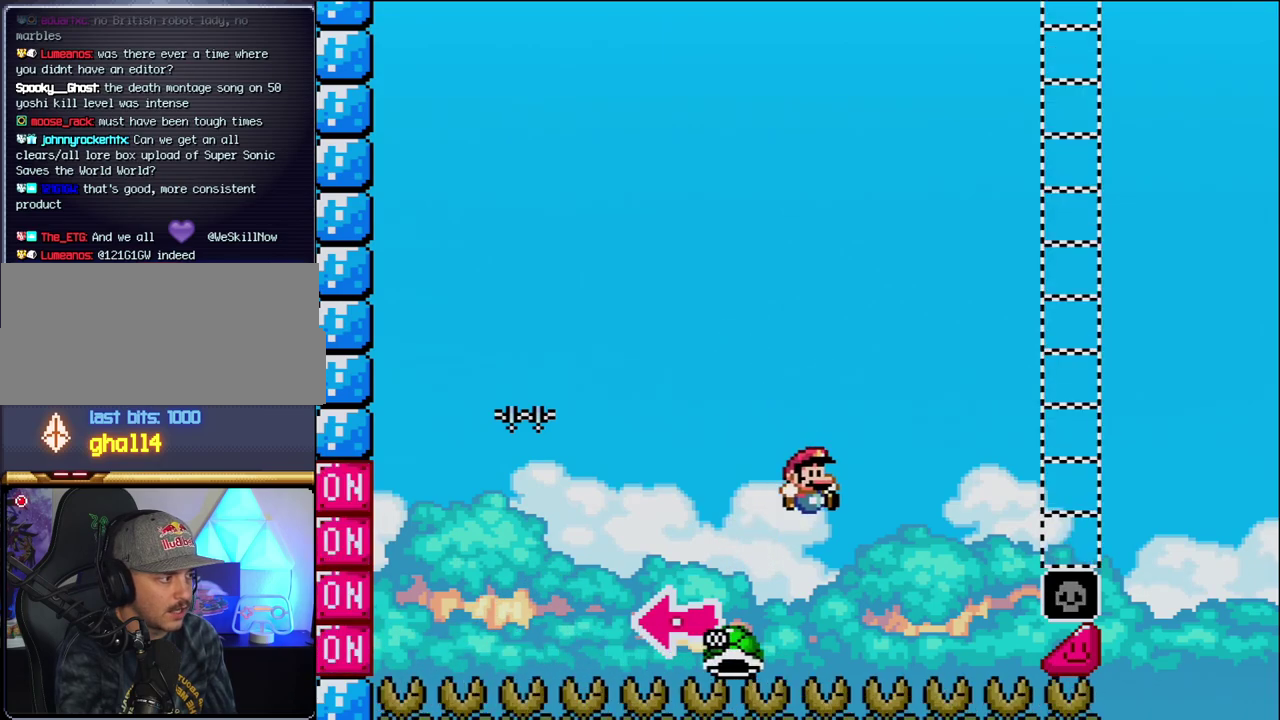
{"buttons": ["B", "Y", "DPAD_RIGHT"], "events": []}
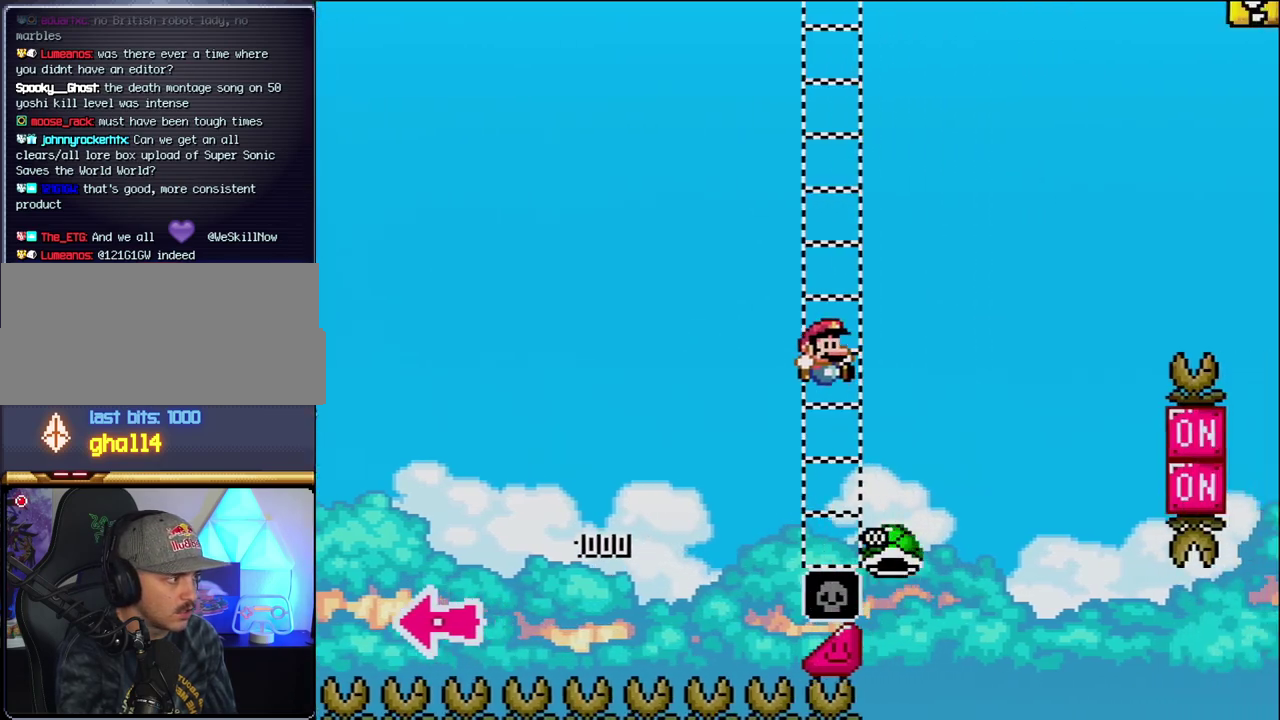
{"buttons": ["B", "Y", "DPAD_RIGHT"], "events": [[200, "B", "up"], [317, "B", "down"]]}